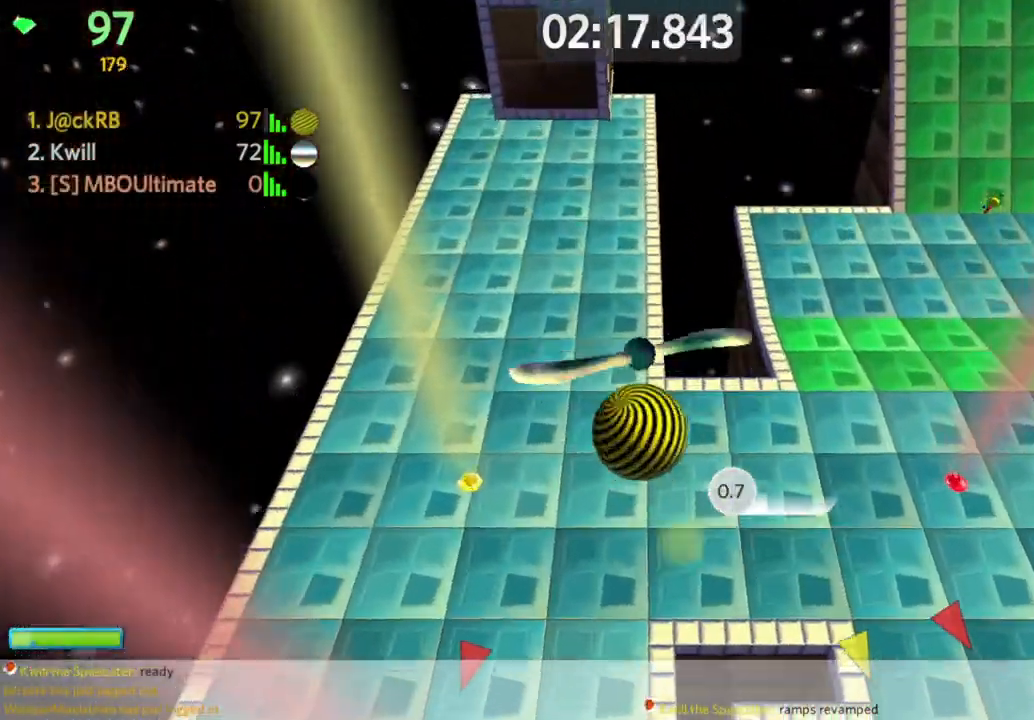
Gameplay with keyboard and mouse; each line is a JSON object with the keys and mouse buttons held at the frame after it. "events" lists presses ("down") and releases ("up") of "a", "d", "s", "space", "w", "mouse_left" and "mouse_right" between this image and that frame as [ms after this image, input, new state], when the widget could be followed in between. "mouse_left", "mouse_right" = the "left", "right" buttons of the "mouse" list. No other keys are recorded. Mouse movement is not recorded.
{"keys": ["d"], "mouse": [], "events": [[100, "d", "up"], [283, "d", "down"], [433, "s", "up"]]}
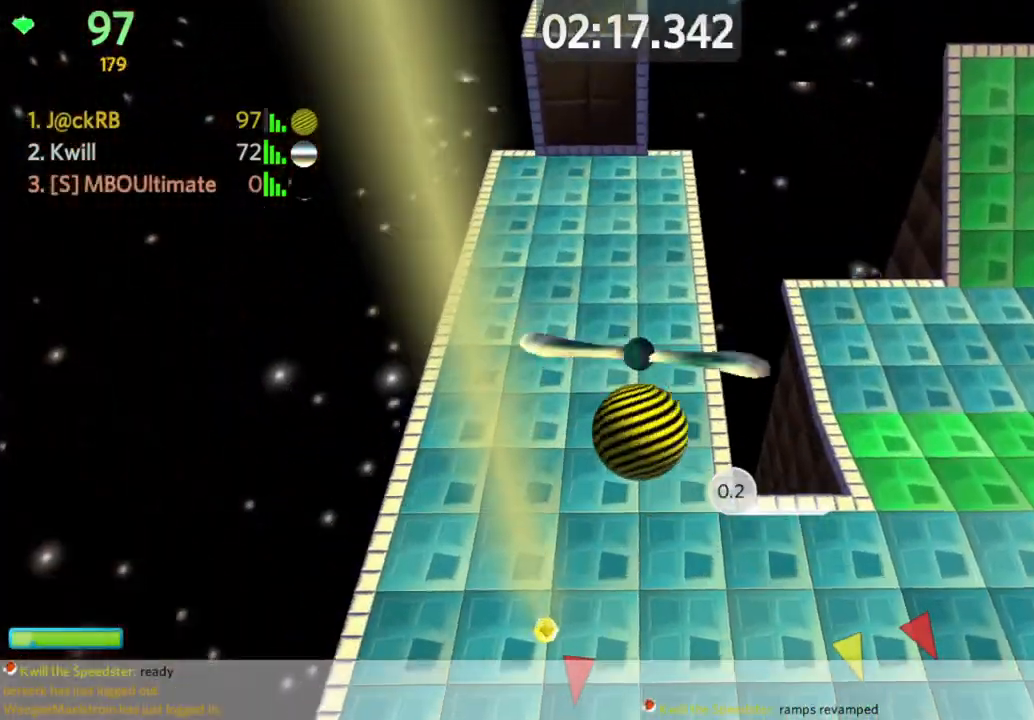
{"keys": ["a", "w"], "mouse": [], "events": [[17, "w", "down"], [100, "d", "up"], [383, "a", "down"]]}
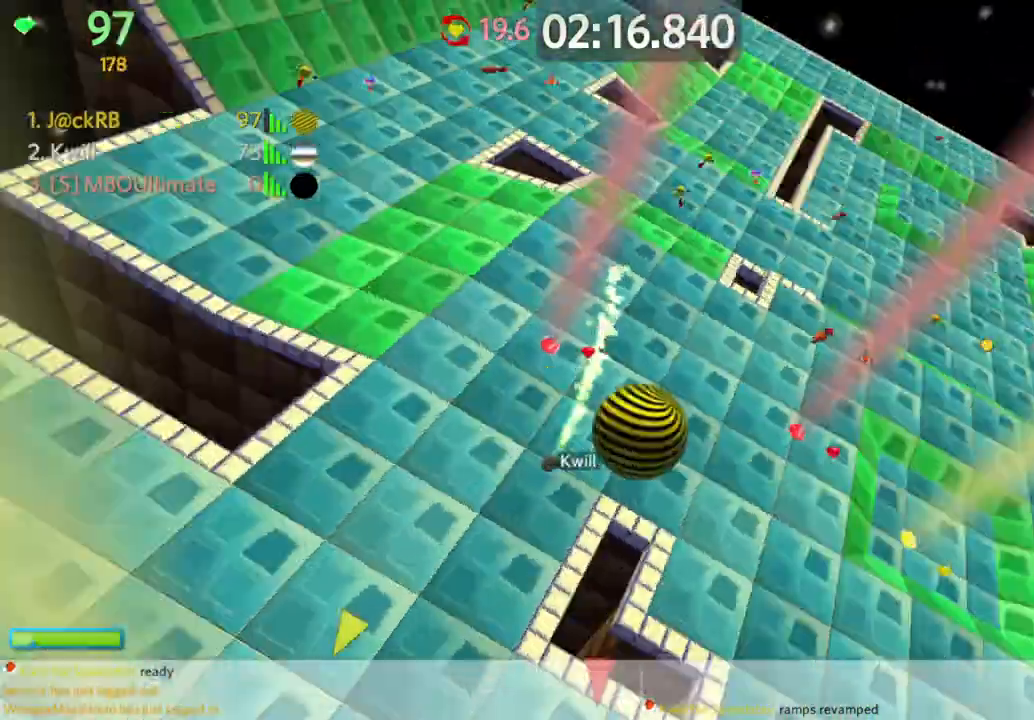
{"keys": ["a", "w"], "mouse": [], "events": []}
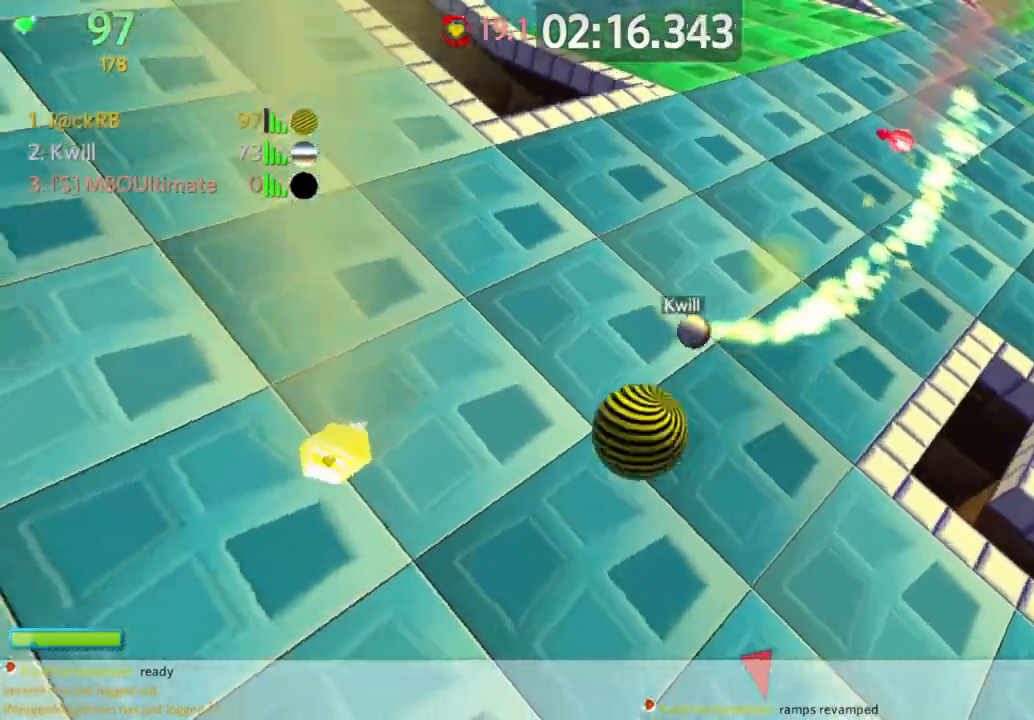
{"keys": ["d", "s"], "mouse": [], "events": [[233, "w", "up"], [333, "a", "up"], [333, "d", "down"], [383, "s", "down"]]}
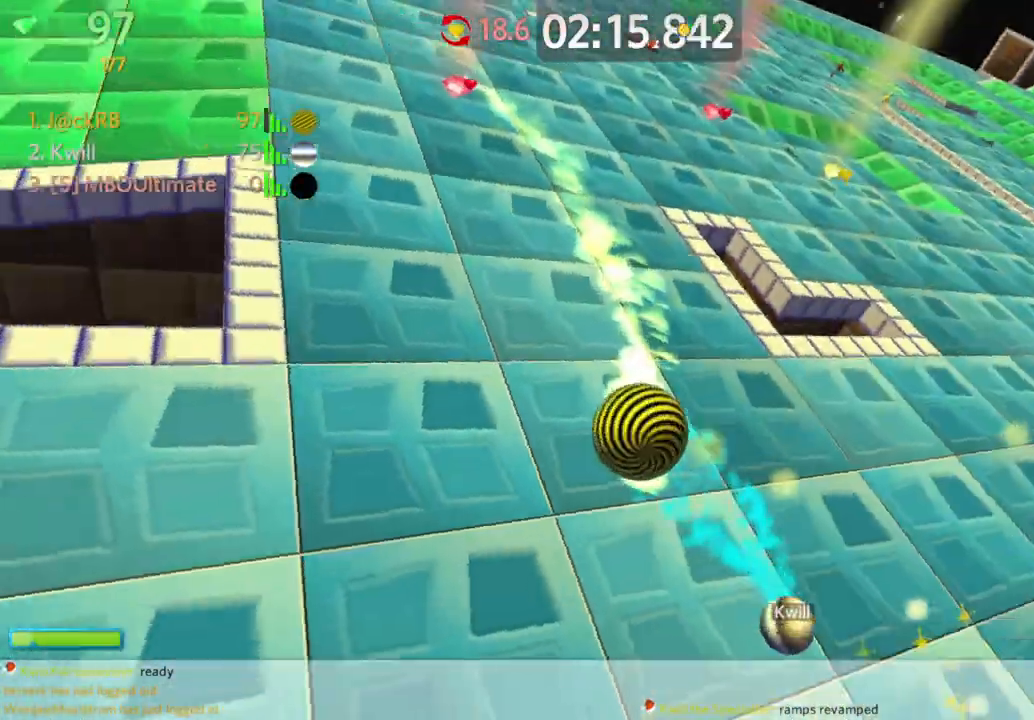
{"keys": ["a", "w"], "mouse": [], "events": [[67, "s", "up"], [100, "w", "down"], [250, "d", "up"], [300, "a", "down"]]}
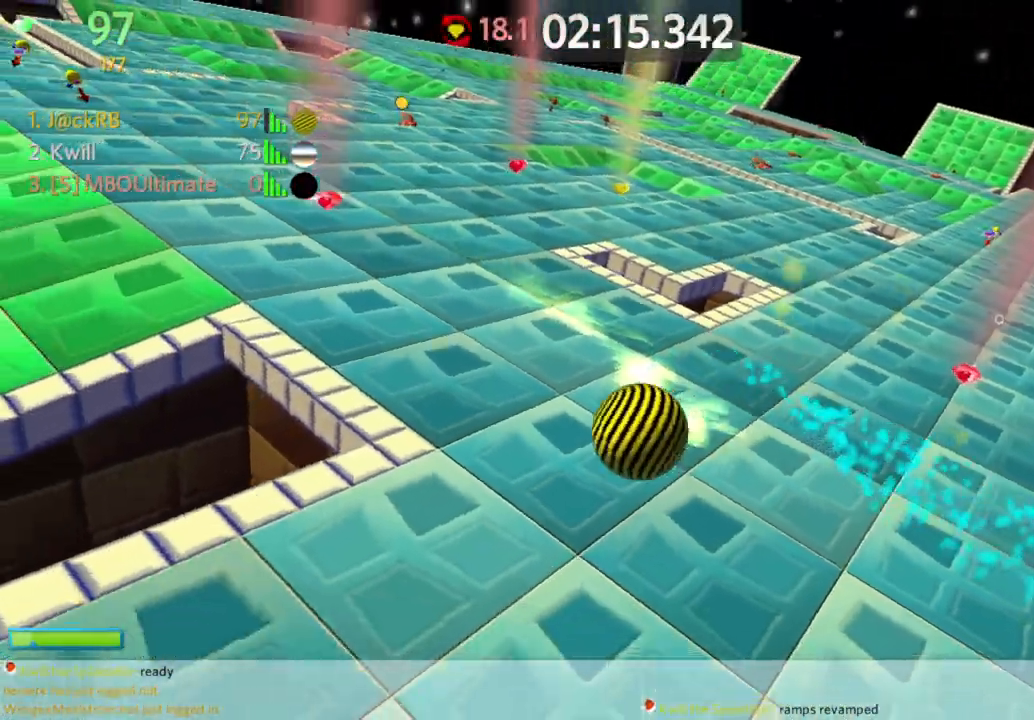
{"keys": ["a", "w"], "mouse": [], "events": [[183, "a", "up"], [450, "a", "down"]]}
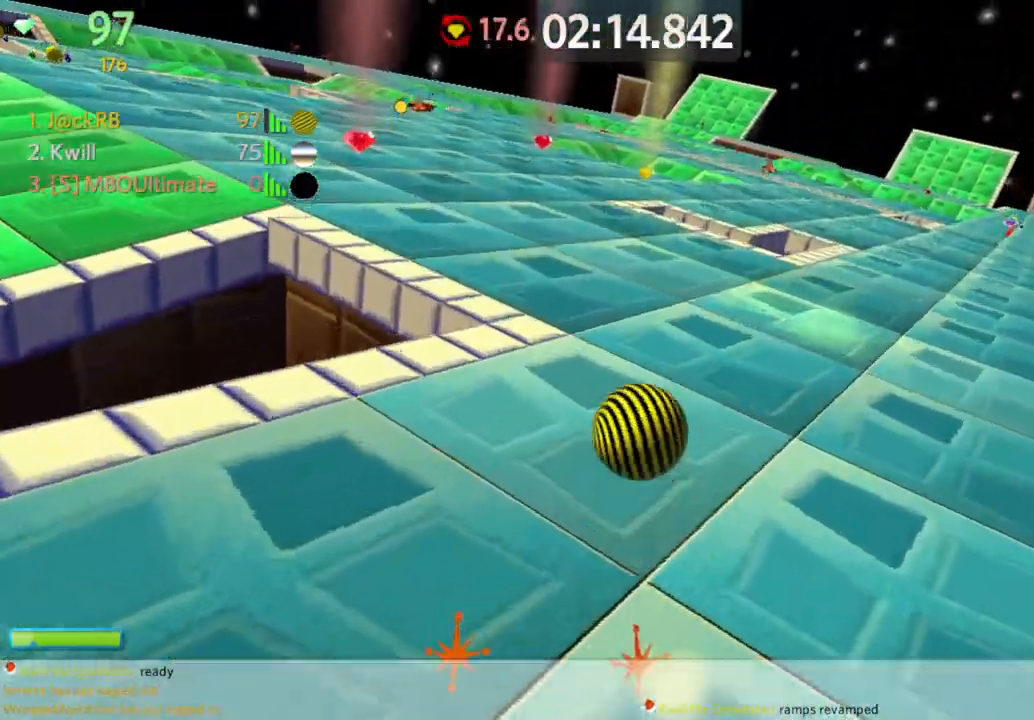
{"keys": ["a", "s", "space"], "mouse": [], "events": [[150, "w", "up"], [183, "s", "down"], [383, "space", "down"]]}
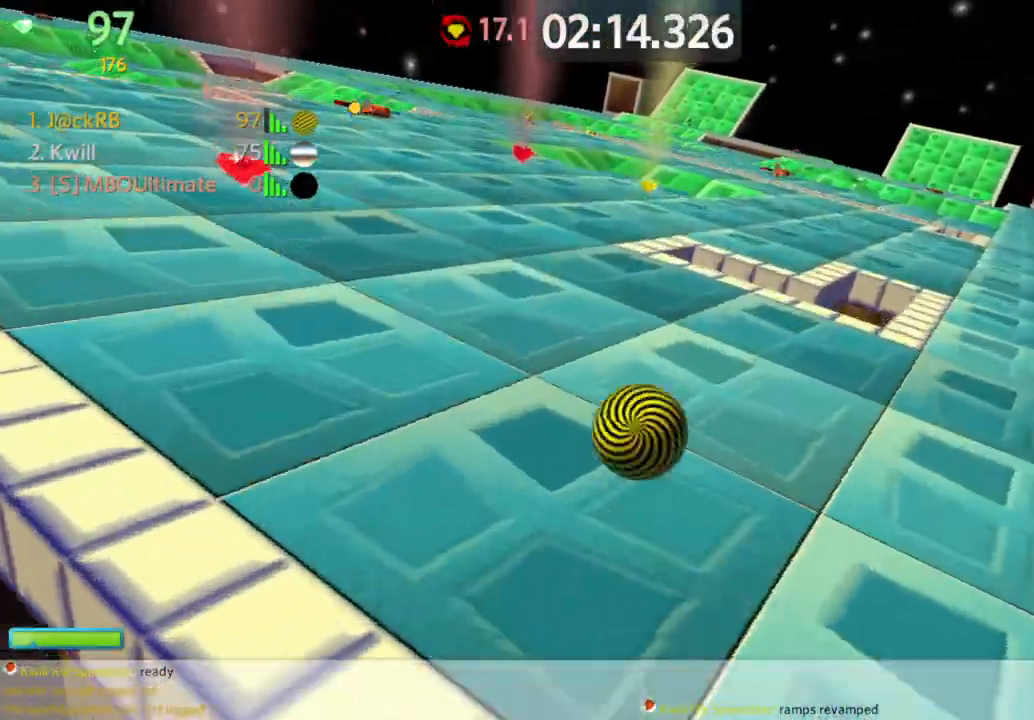
{"keys": ["d"], "mouse": [], "events": [[150, "space", "up"], [250, "d", "down"], [300, "a", "up"], [350, "s", "up"]]}
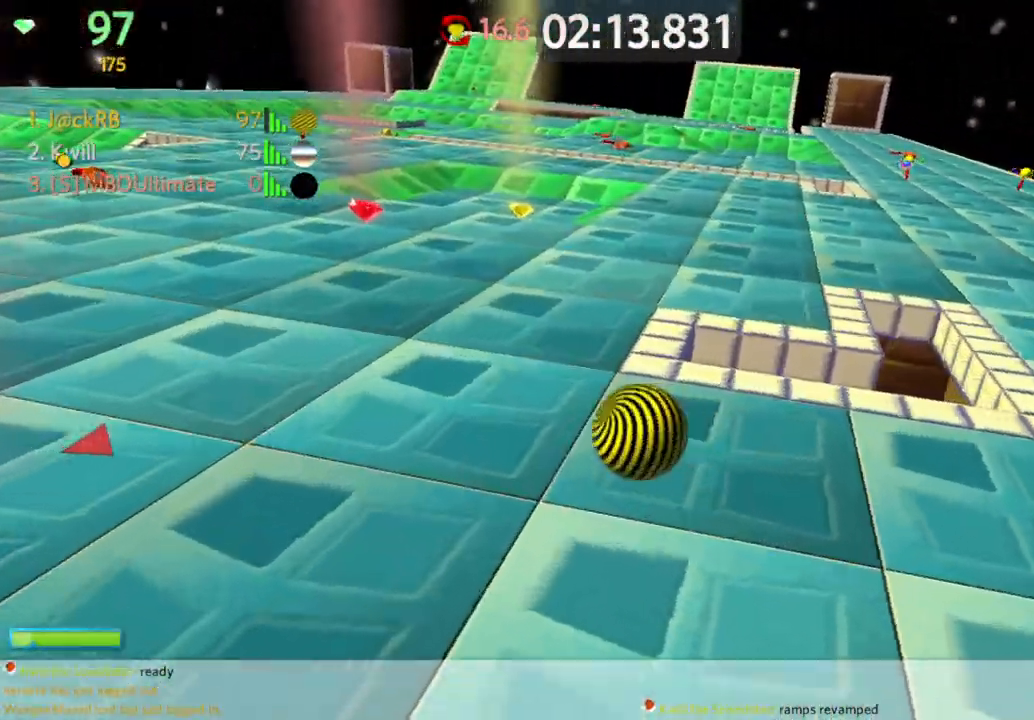
{"keys": ["s", "space"], "mouse": [], "events": [[33, "w", "down"], [83, "d", "up"], [217, "w", "up"], [267, "s", "down"], [500, "space", "down"]]}
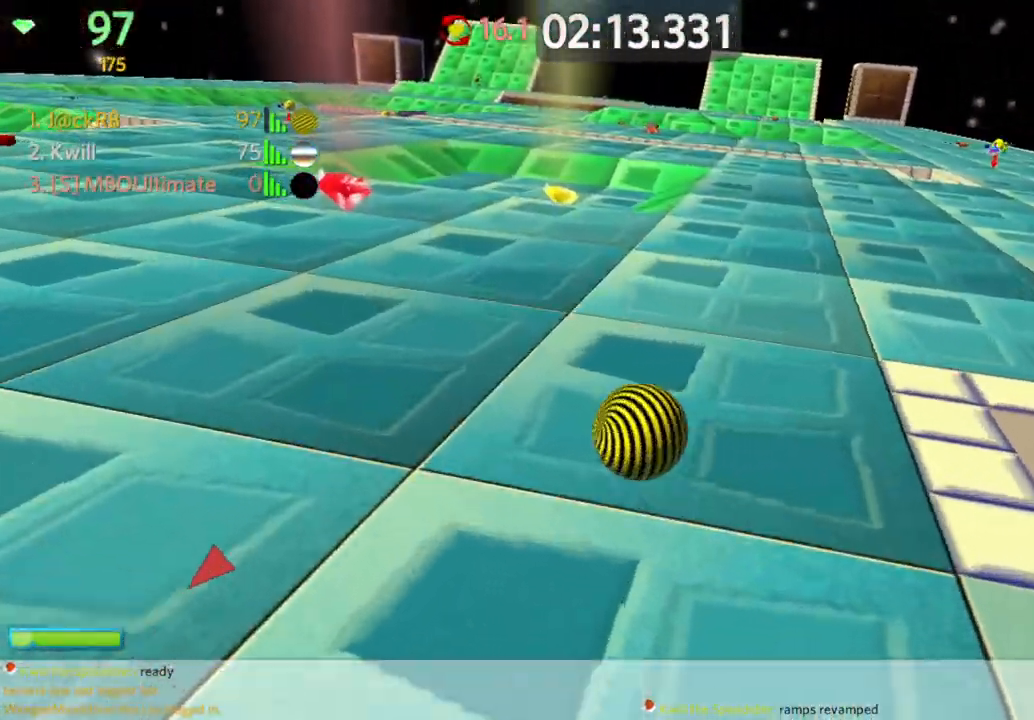
{"keys": ["a", "s"], "mouse": [], "events": [[50, "d", "down"], [50, "s", "up"], [150, "w", "down"], [200, "d", "up"], [200, "space", "up"], [317, "a", "down"], [417, "w", "up"], [467, "s", "down"]]}
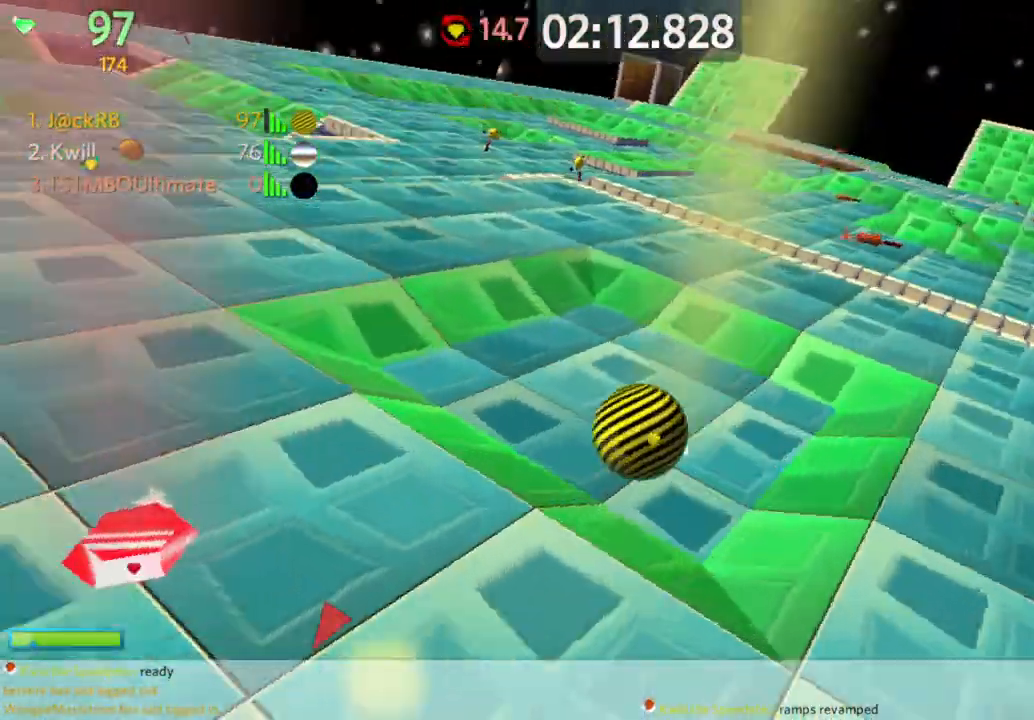
{"keys": ["a", "s"], "mouse": [], "events": []}
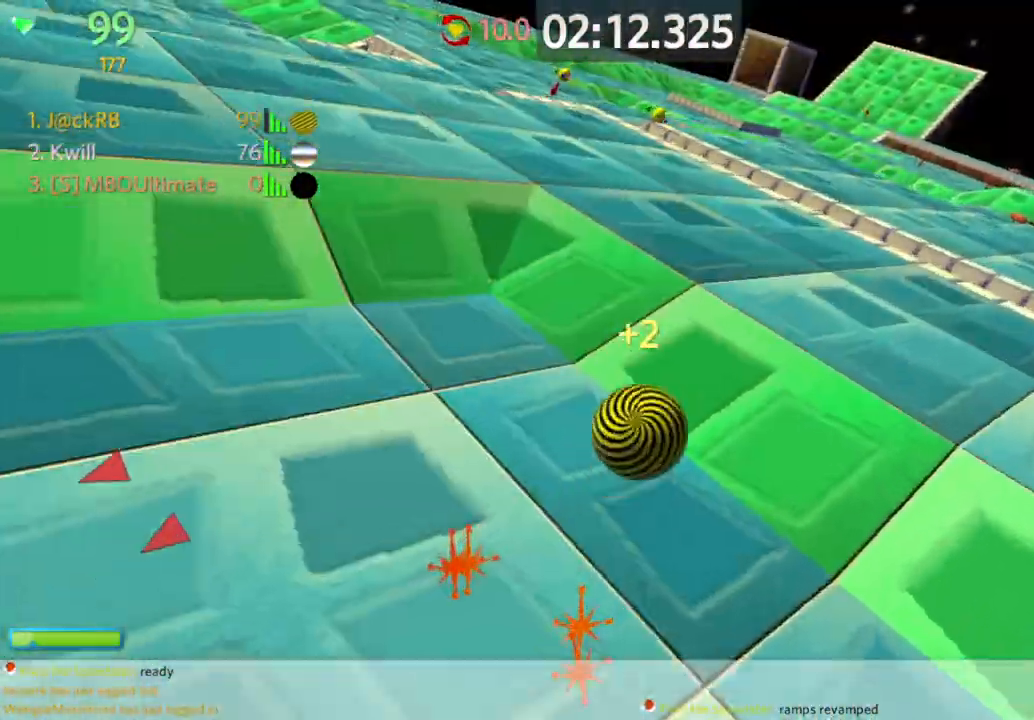
{"keys": ["a", "w"], "mouse": [], "events": [[167, "space", "down"], [350, "space", "up"], [400, "s", "up"], [500, "w", "down"]]}
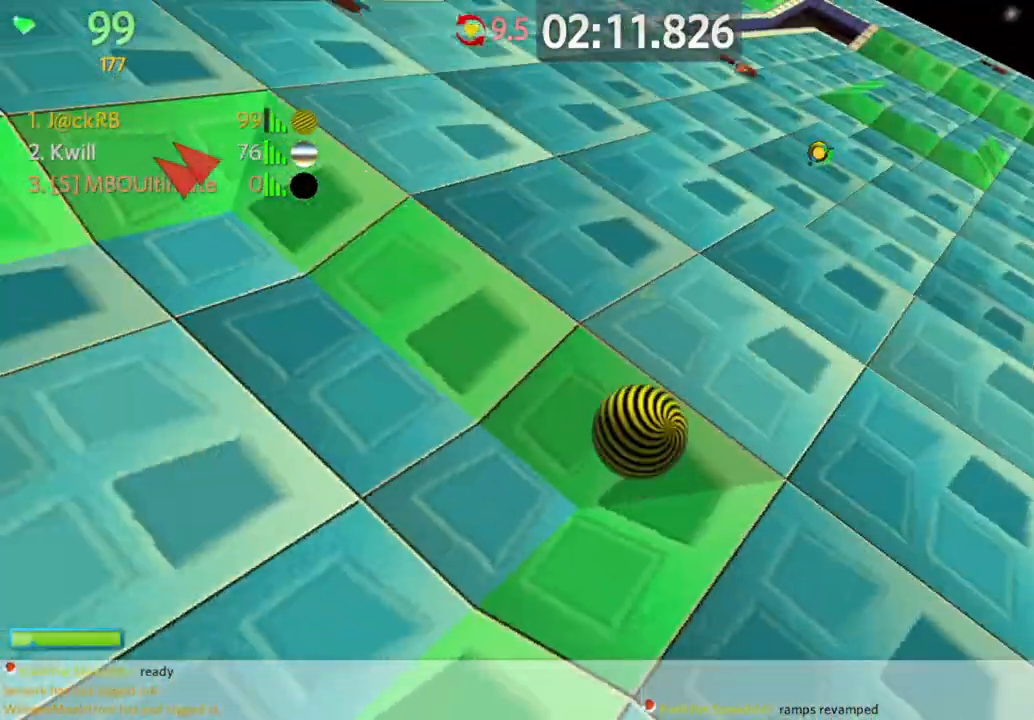
{"keys": ["space", "w"], "mouse": [], "events": [[183, "w", "up"], [233, "a", "up"], [283, "a", "down"], [383, "w", "down"], [417, "space", "down"], [467, "a", "up"]]}
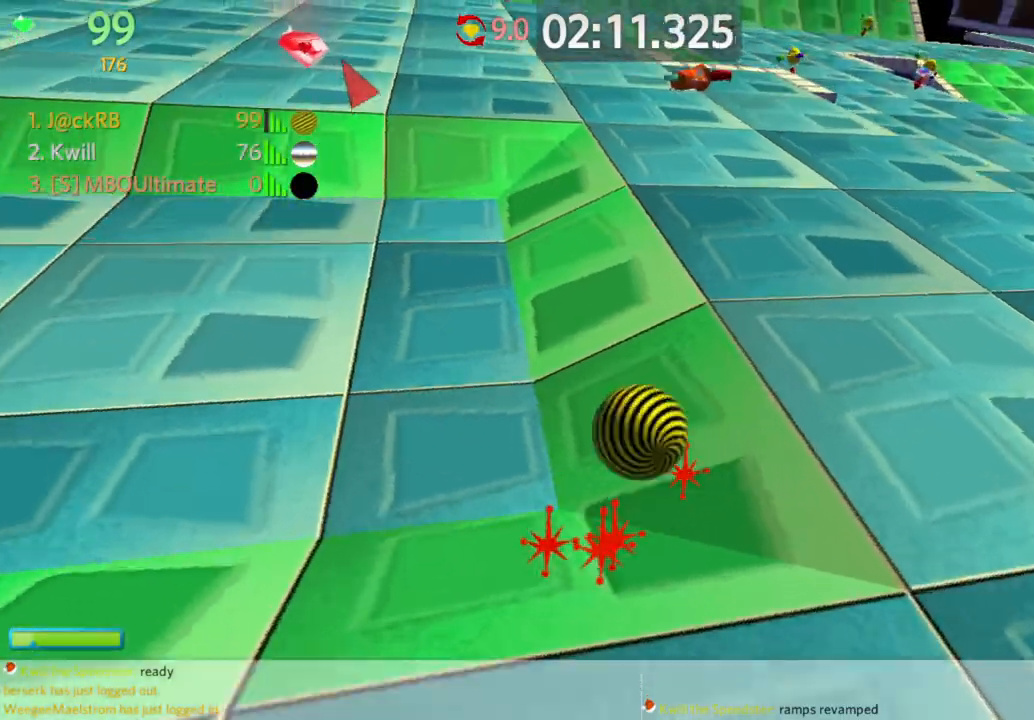
{"keys": ["d", "w"], "mouse": [], "events": [[67, "space", "up"], [117, "d", "down"]]}
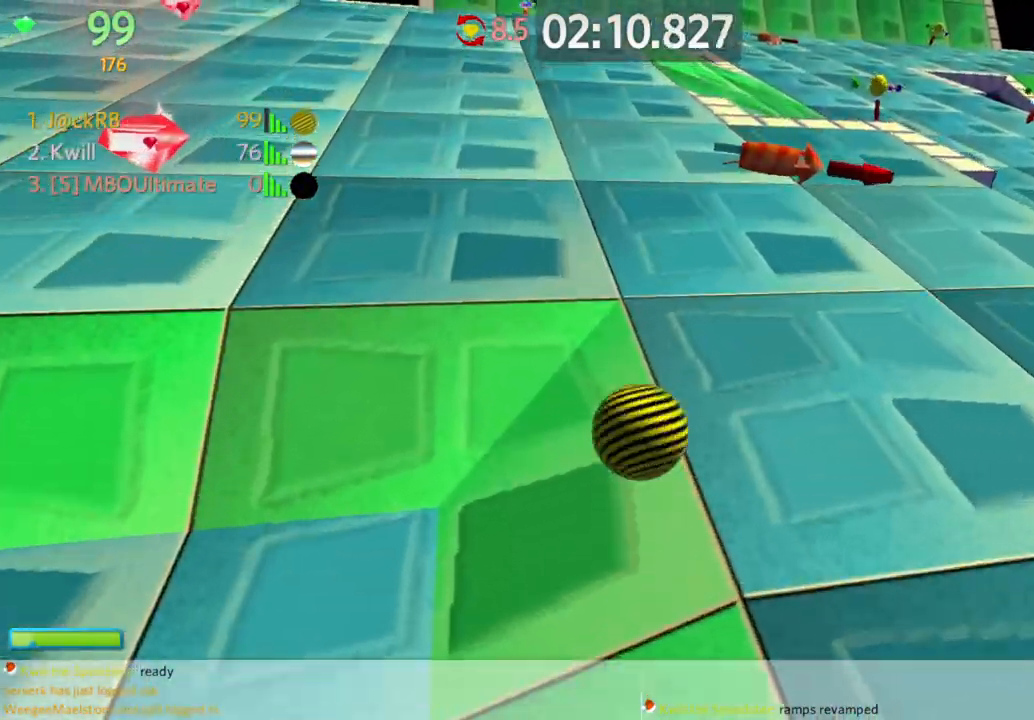
{"keys": ["a", "w"], "mouse": [], "events": [[183, "w", "up"], [450, "d", "up"], [450, "w", "down"], [500, "a", "down"]]}
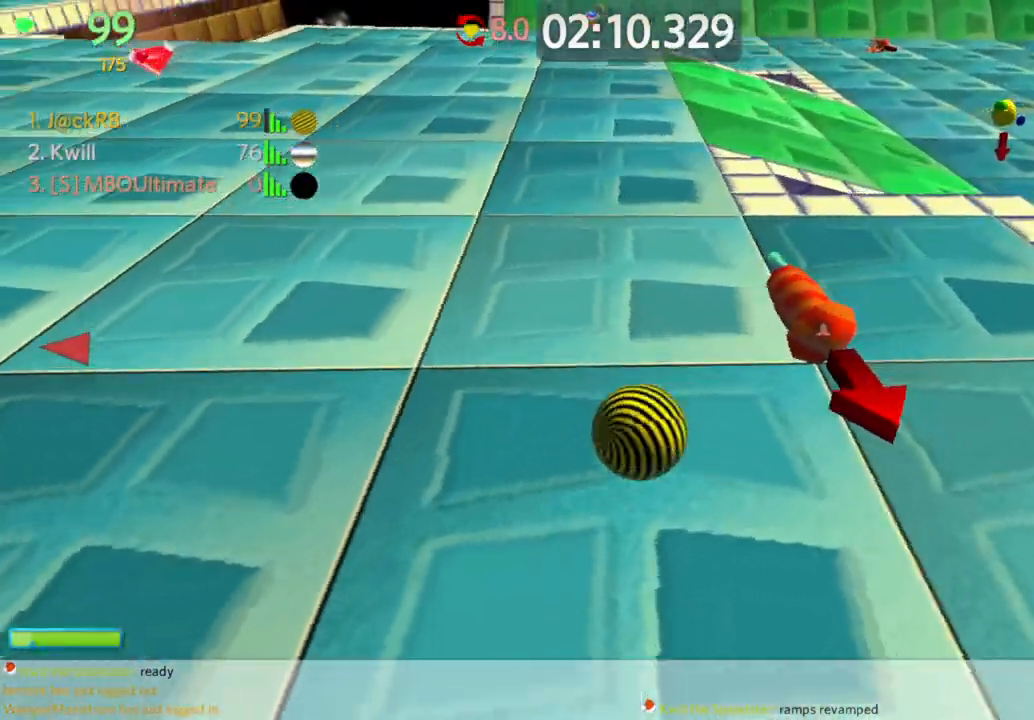
{"keys": ["a", "w"], "mouse": [], "events": []}
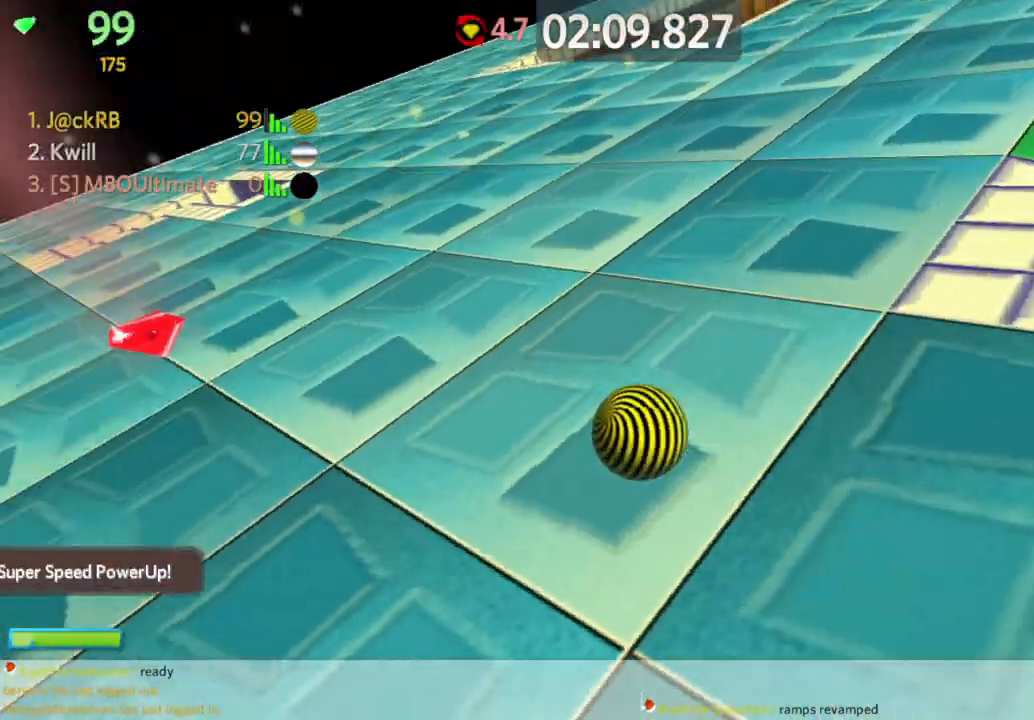
{"keys": [], "mouse": [], "events": [[433, "a", "up"], [483, "w", "up"]]}
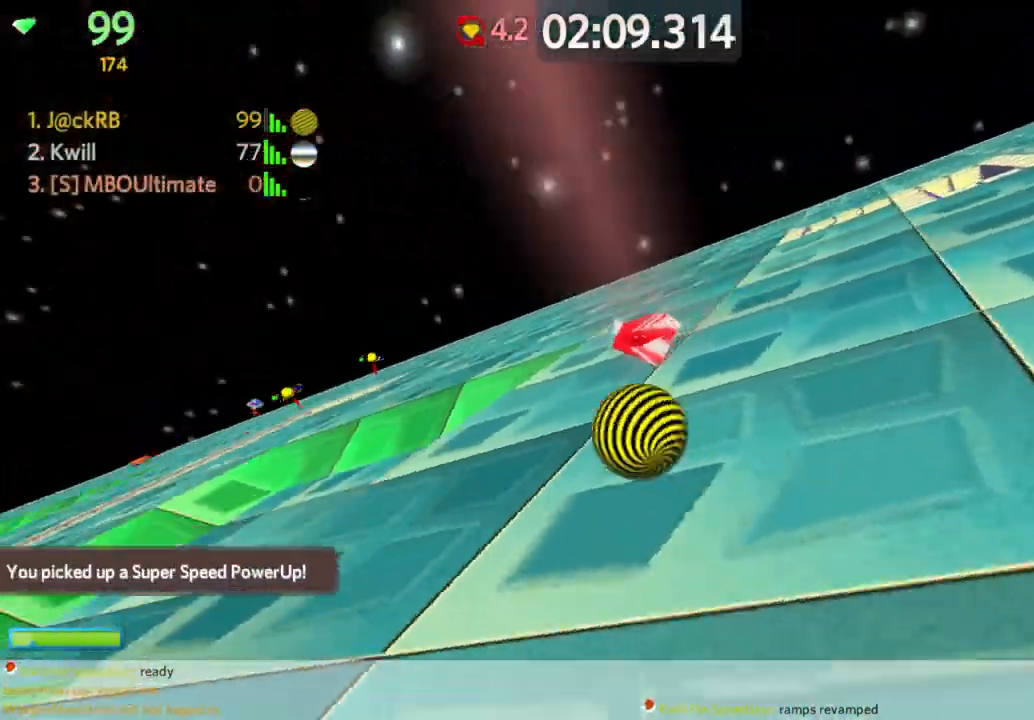
{"keys": ["a", "s"], "mouse": [], "events": [[33, "a", "down"], [167, "s", "down"], [350, "space", "down"], [500, "space", "up"]]}
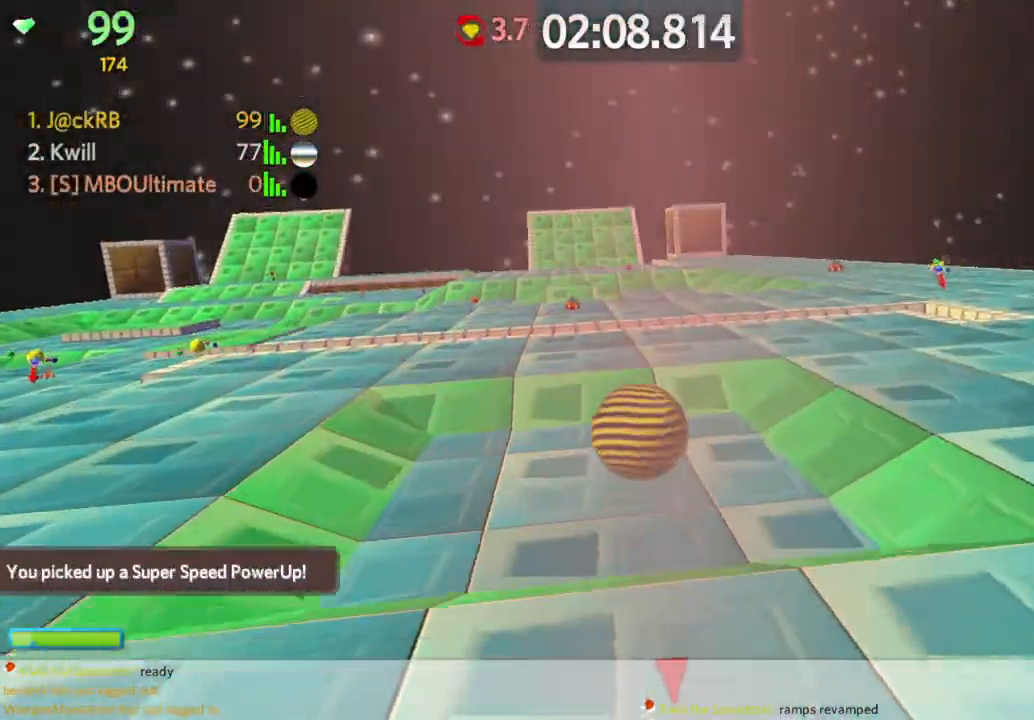
{"keys": ["a"], "mouse": [], "events": [[467, "s", "up"]]}
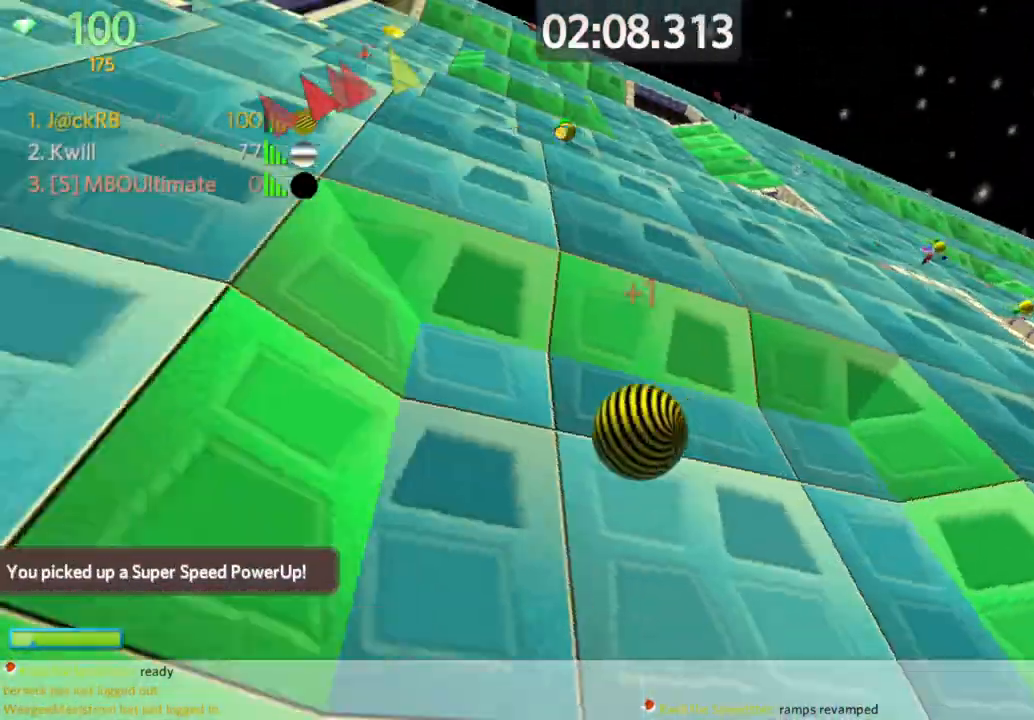
{"keys": ["a"], "mouse": [], "events": [[17, "w", "down"], [67, "space", "down"], [300, "space", "up"], [483, "w", "up"]]}
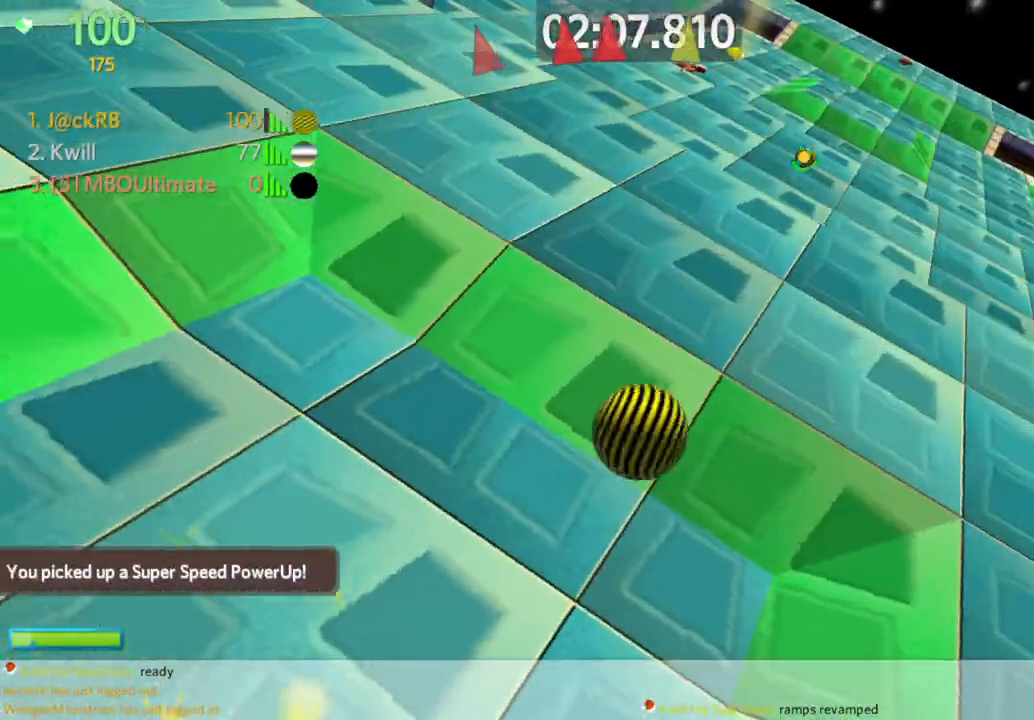
{"keys": ["a", "w"], "mouse": [], "events": [[167, "w", "down"], [217, "space", "down"], [450, "space", "up"]]}
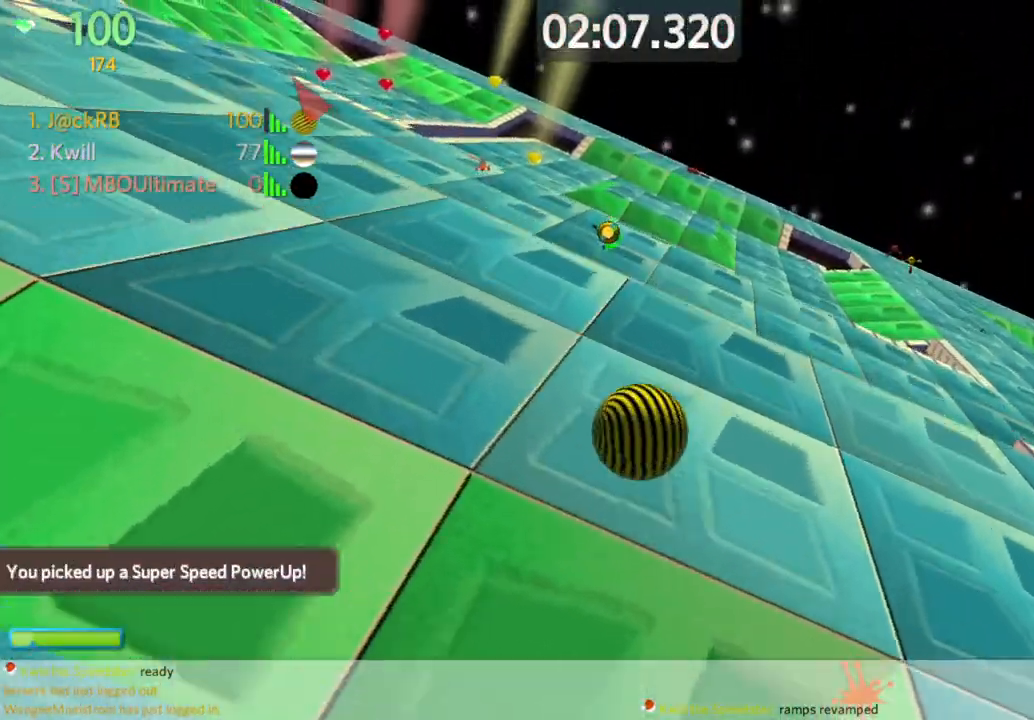
{"keys": ["space", "w"], "mouse": [], "events": [[333, "a", "up"], [467, "space", "down"]]}
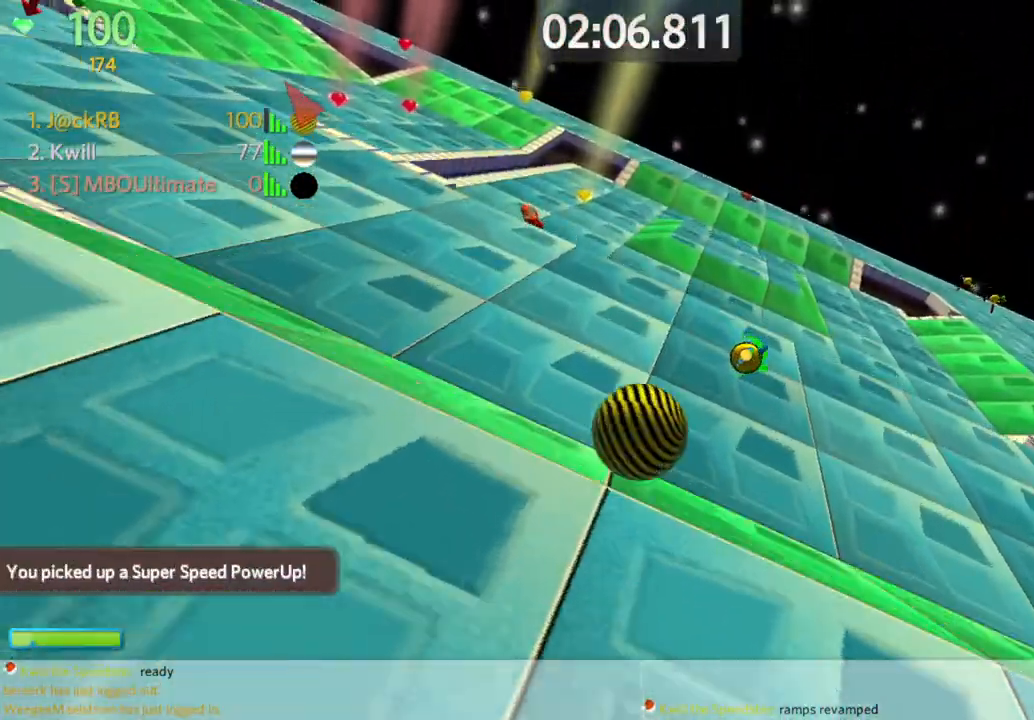
{"keys": ["a"], "mouse": [], "events": [[150, "space", "up"], [200, "a", "down"], [400, "a", "up"], [450, "a", "down"], [483, "w", "up"]]}
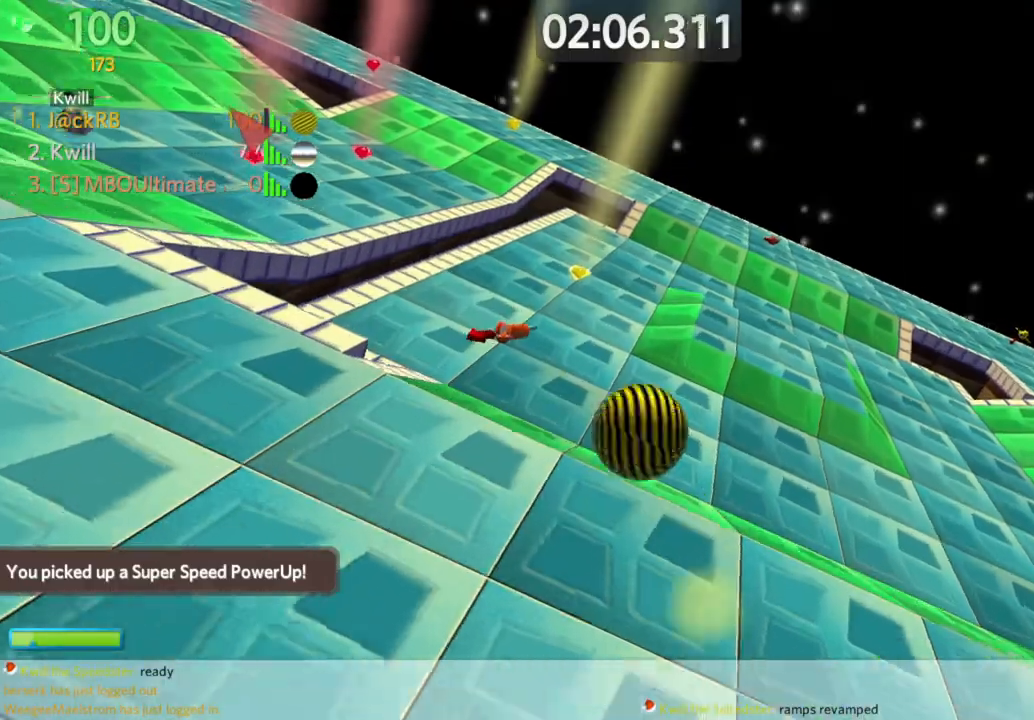
{"keys": ["a"], "mouse": [], "events": [[217, "a", "up"], [217, "w", "down"], [317, "space", "down"], [400, "a", "down"], [450, "space", "up"], [500, "w", "up"]]}
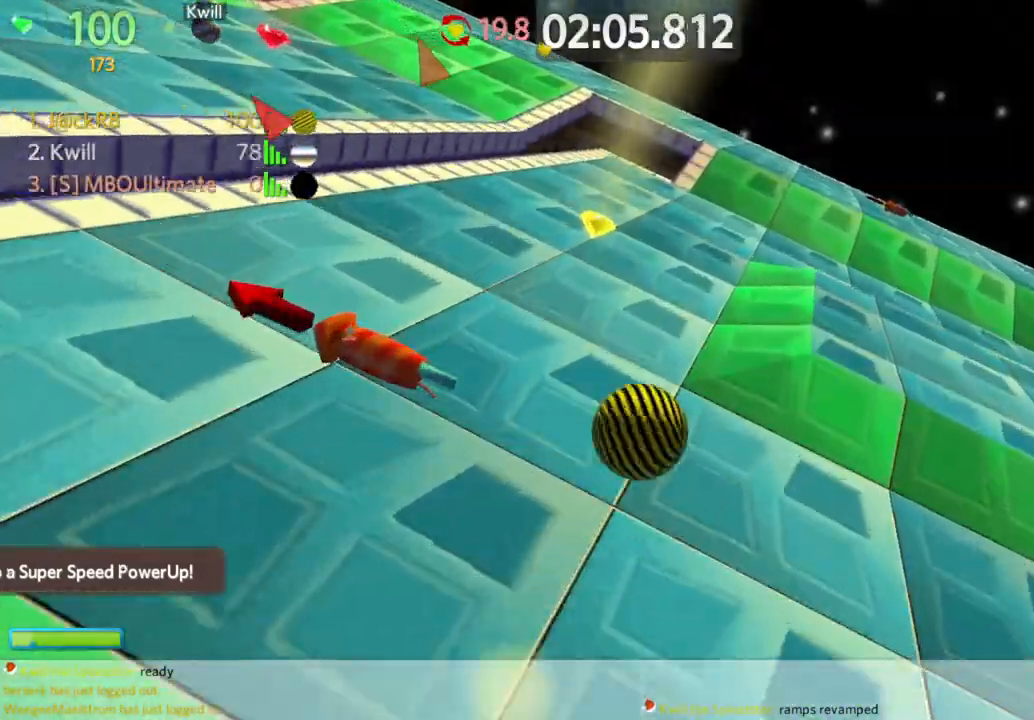
{"keys": ["a"], "mouse": [], "events": [[50, "s", "down"], [467, "s", "up"]]}
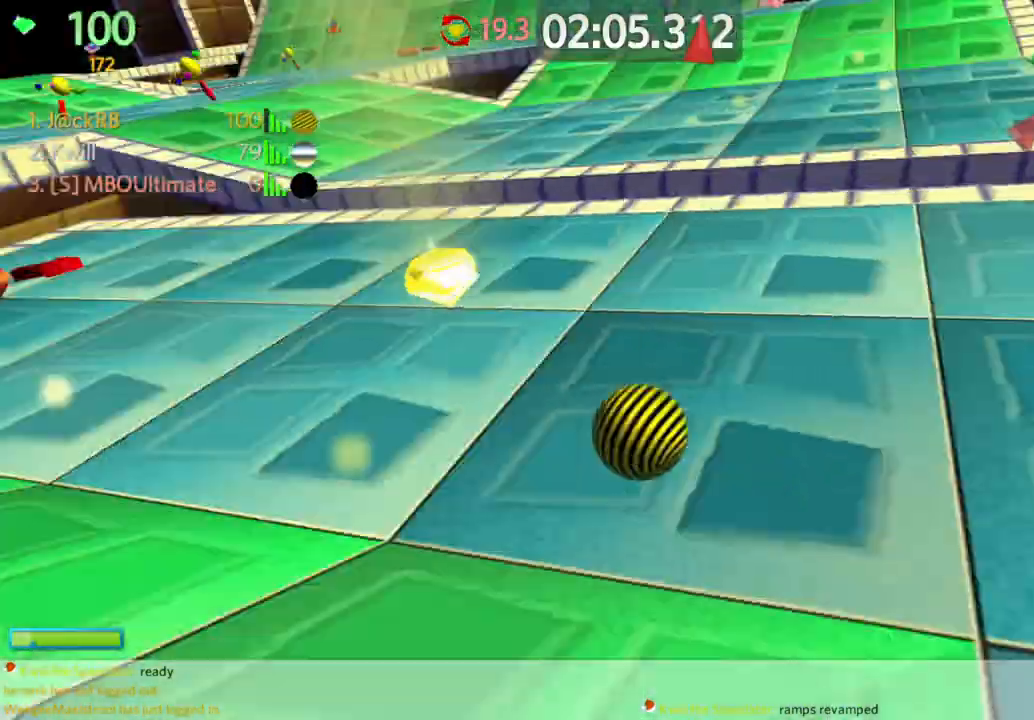
{"keys": ["d"], "mouse": [], "events": [[67, "w", "down"], [200, "mouse_left", "down"], [300, "mouse_left", "up"], [333, "w", "up"], [433, "a", "up"], [433, "d", "down"]]}
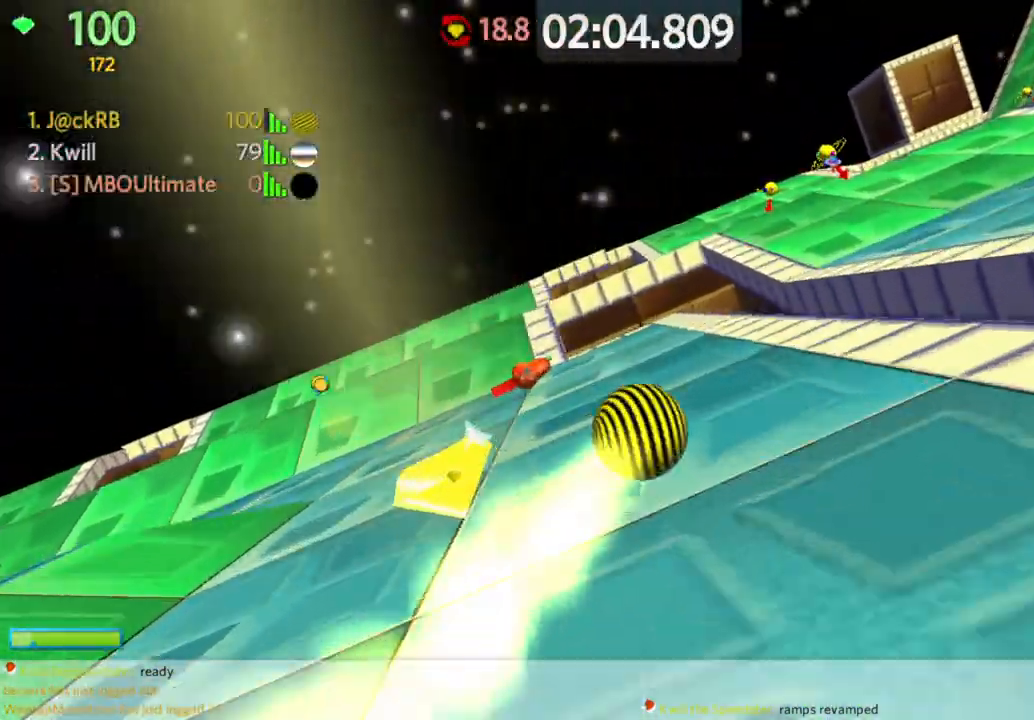
{"keys": [], "mouse": [], "events": [[33, "a", "down"], [83, "d", "up"], [133, "s", "down"], [317, "s", "up"], [500, "a", "up"]]}
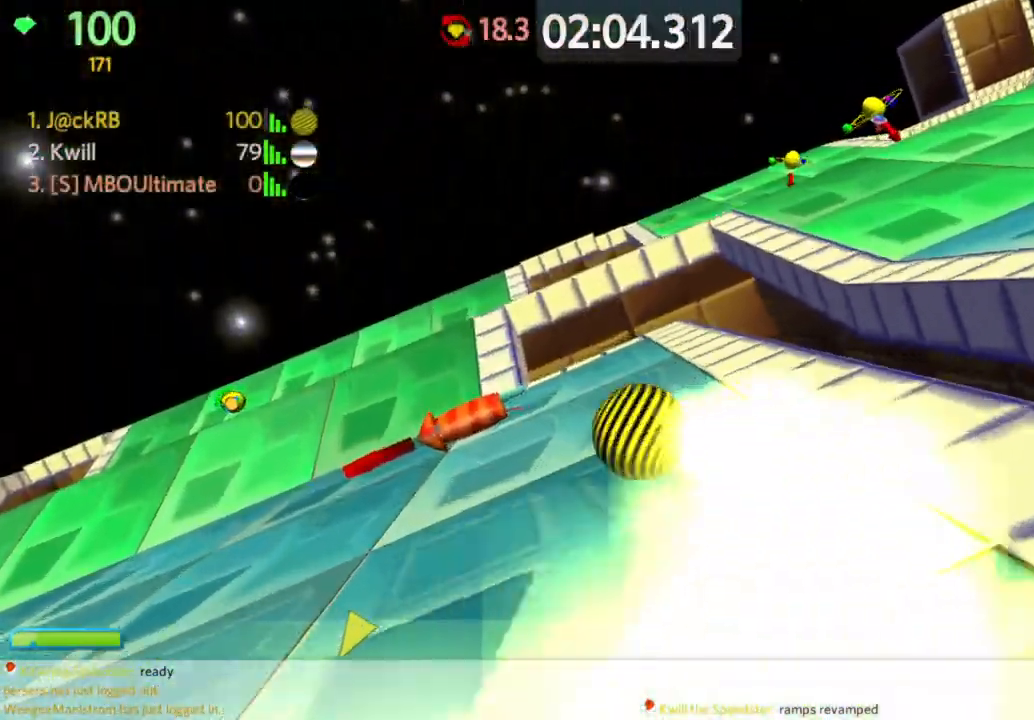
{"keys": ["d", "w"], "mouse": [], "events": [[50, "w", "down"], [100, "d", "down"]]}
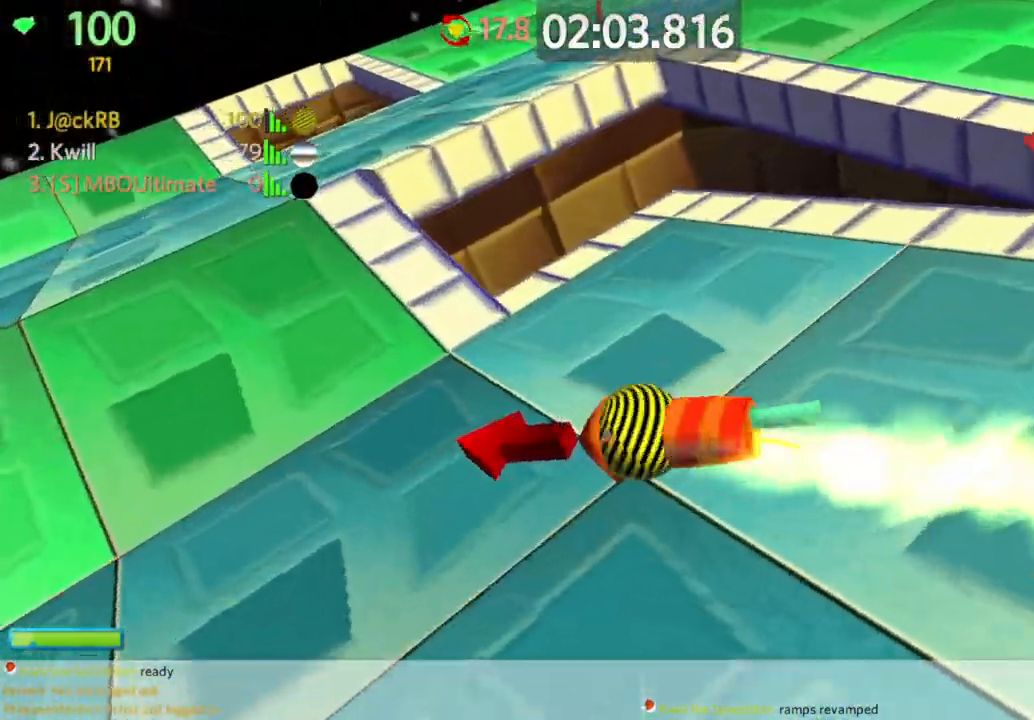
{"keys": ["d", "w"], "mouse": [], "events": [[117, "space", "down"], [217, "space", "up"]]}